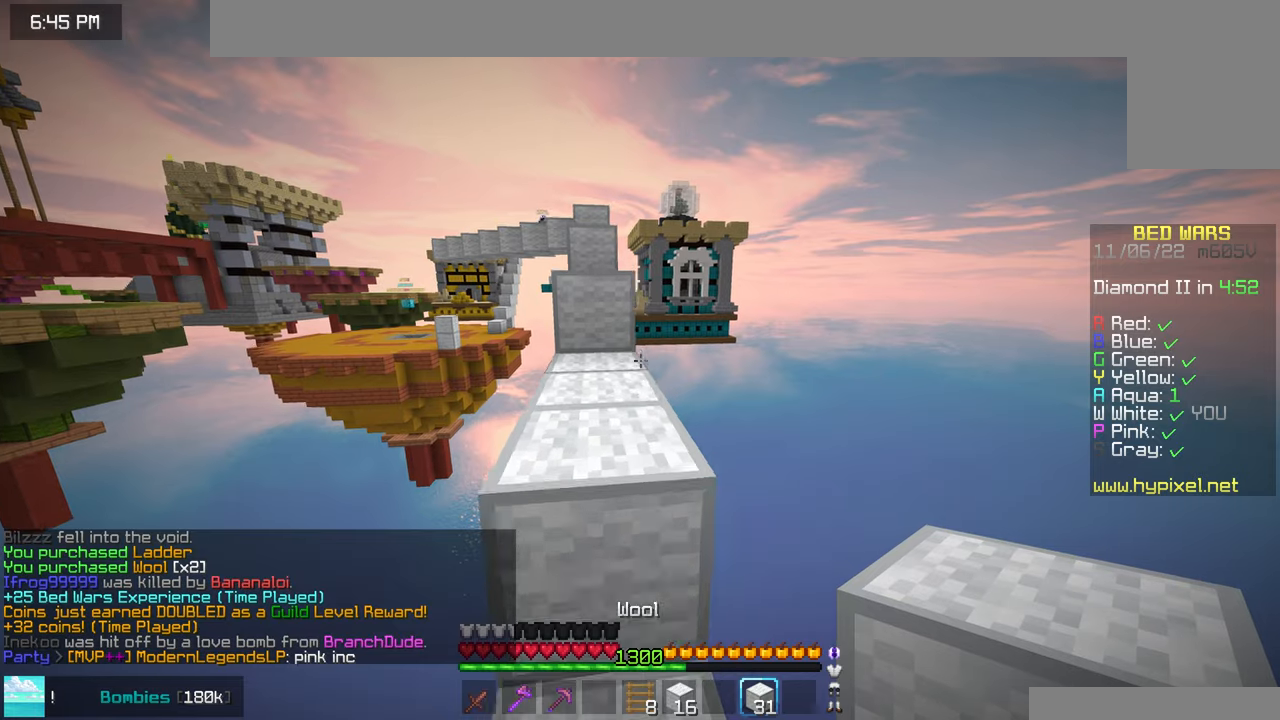
Gameplay with keyboard and mouse; each line is a JSON object with the keys and mouse buttons held at the frame after it. "events" lists presses ("down") and releases ("up") of "down", "left", "right", "space", "up", "mouse_left" and "mouse_right" between this image and that frame as [ms after this image, input, new state], when the widget could be followed in between. "mouse_left", "mouse_right" = the "left", "right" buttons of the "mouse" list. No other keys are recorded. Fast repeated clicks can show as one long hold. Mouse movement is not recorded.
{"keys": ["up"], "mouse": [], "events": [[66, "space", "down"], [416, "space", "up"]]}
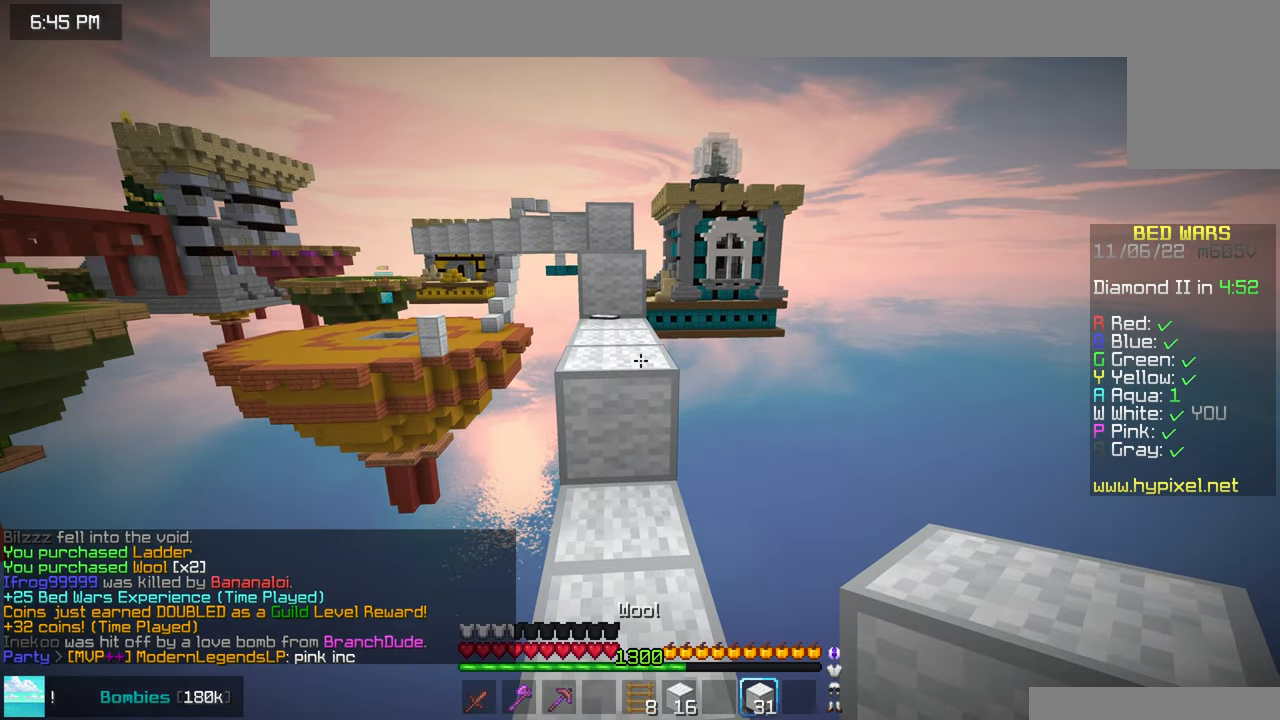
{"keys": [], "mouse": [], "events": [[83, "up", "up"], [166, "left", "down"], [183, "up", "down"], [450, "left", "up"], [466, "up", "up"]]}
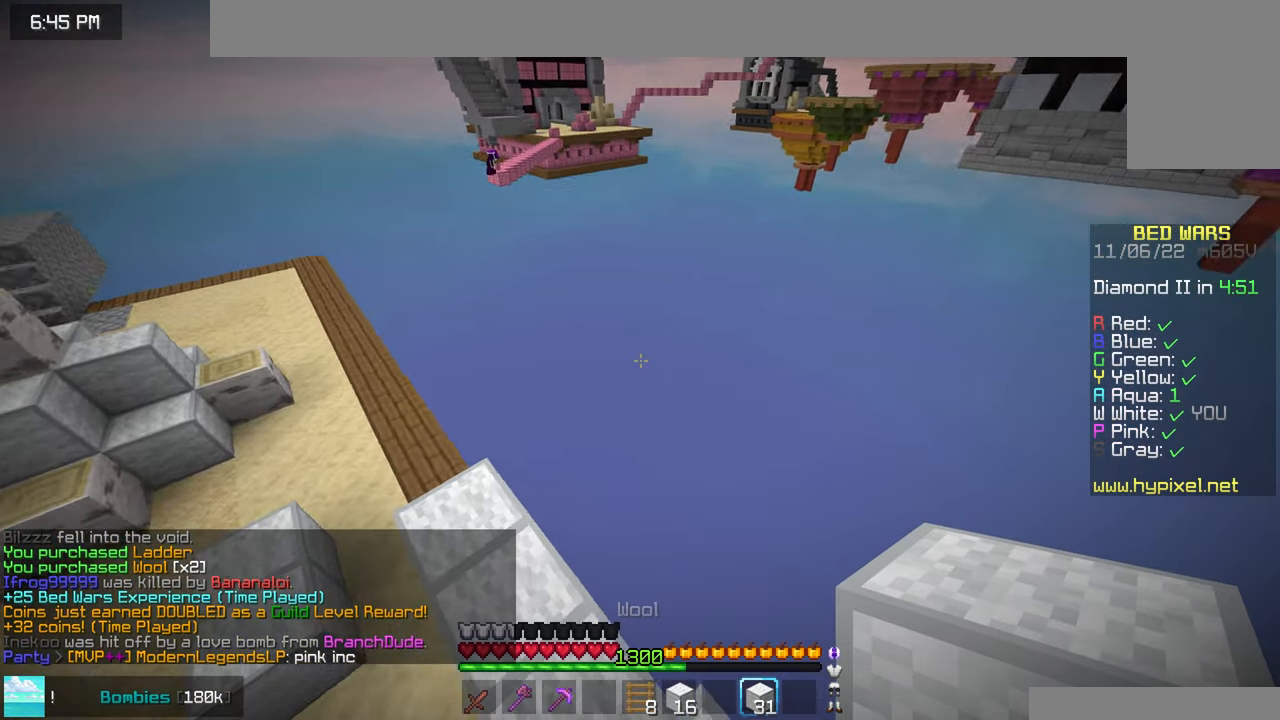
{"keys": ["left", "up"], "mouse": [], "events": [[433, "left", "down"], [433, "up", "down"]]}
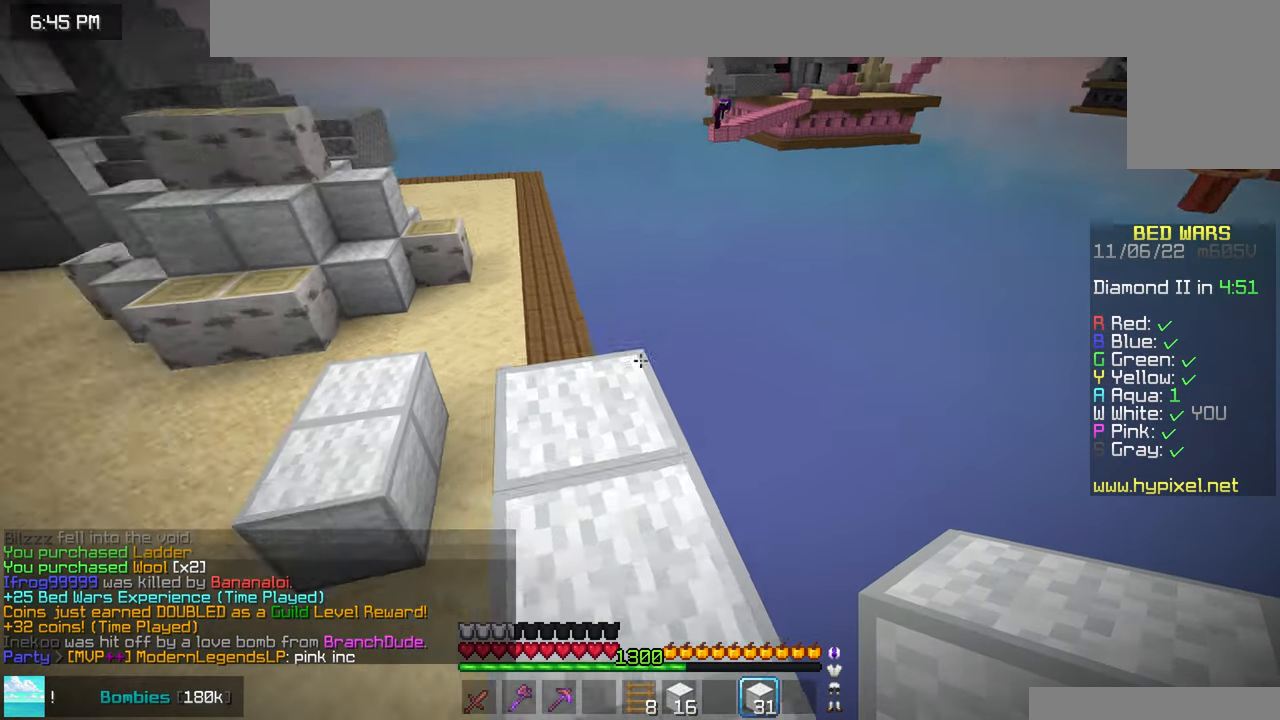
{"keys": ["left", "up"], "mouse": [], "events": [[66, "left", "up"], [200, "left", "down"]]}
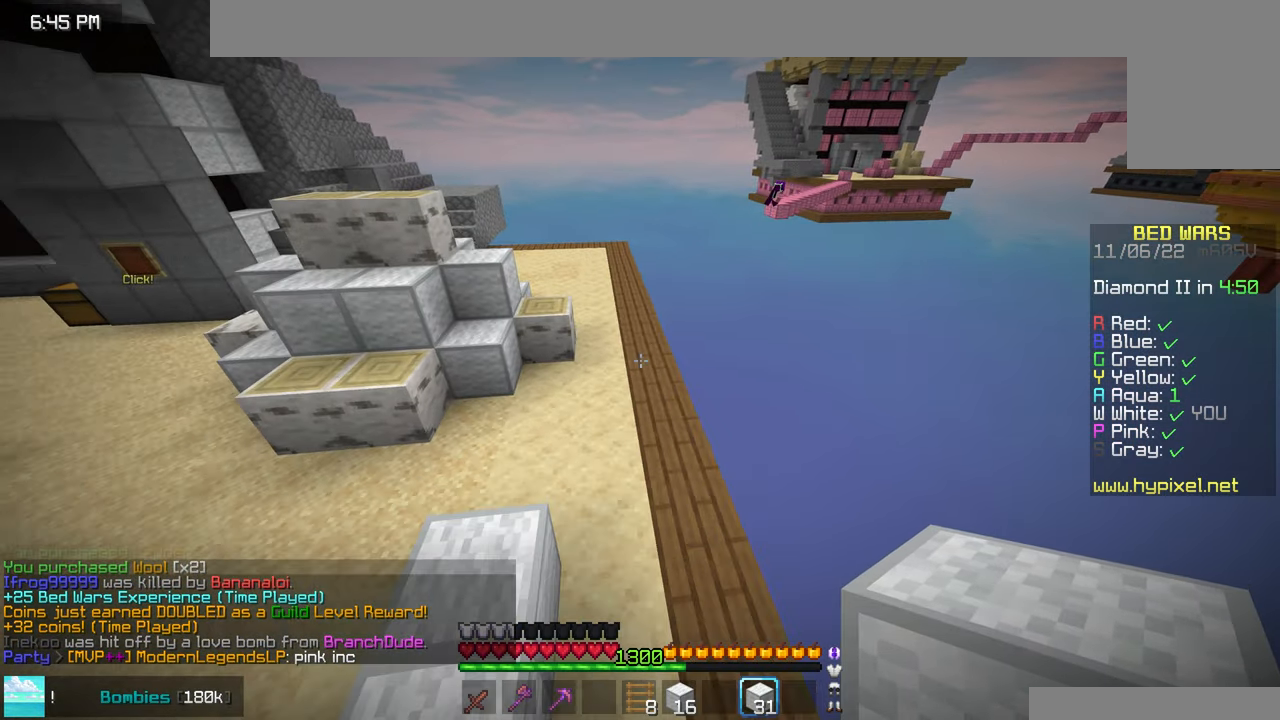
{"keys": ["space", "up"], "mouse": [], "events": [[150, "space", "down"], [200, "left", "up"]]}
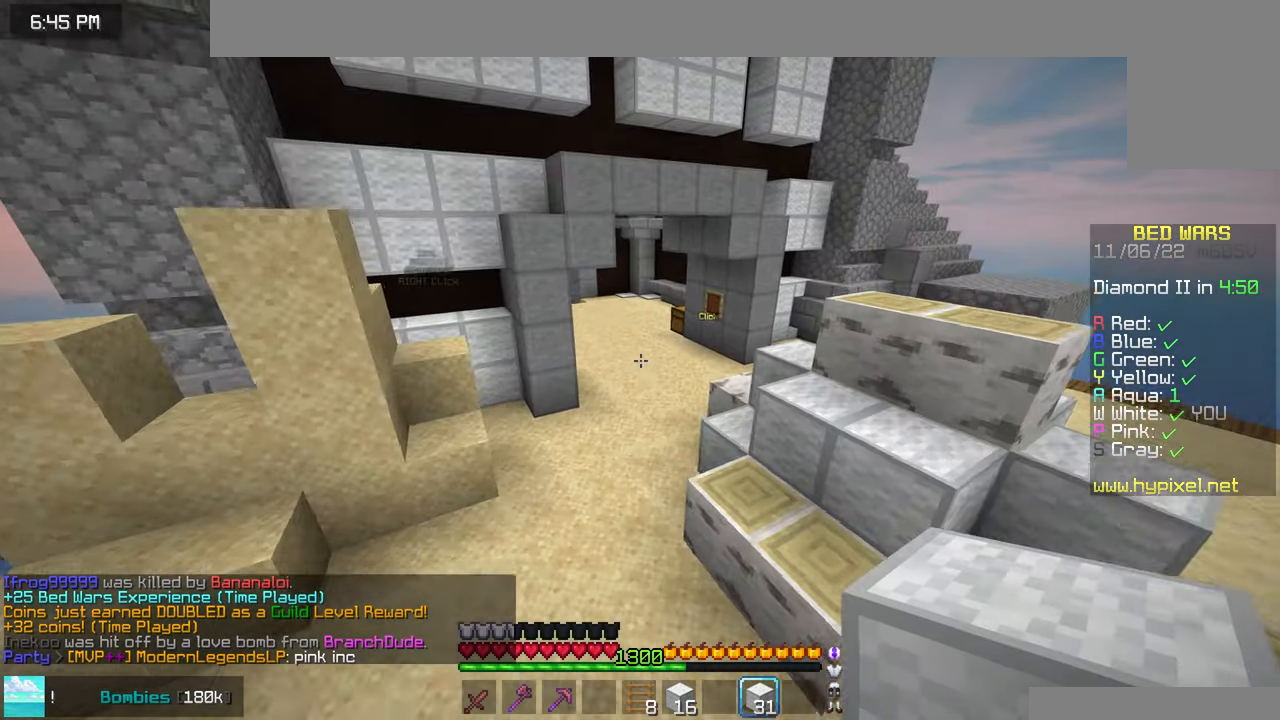
{"keys": ["space", "up"], "mouse": [], "events": [[66, "left", "down"], [300, "left", "up"]]}
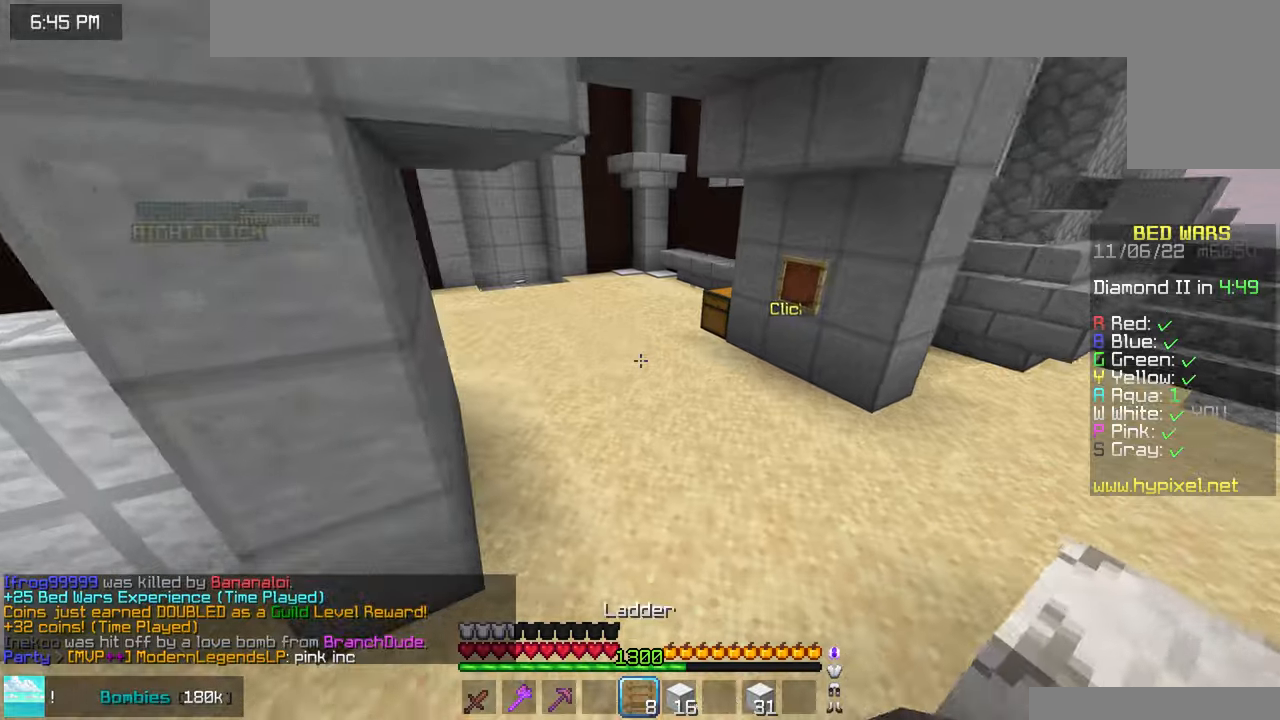
{"keys": ["left", "space", "up"], "mouse": [], "events": [[67, "left", "down"]]}
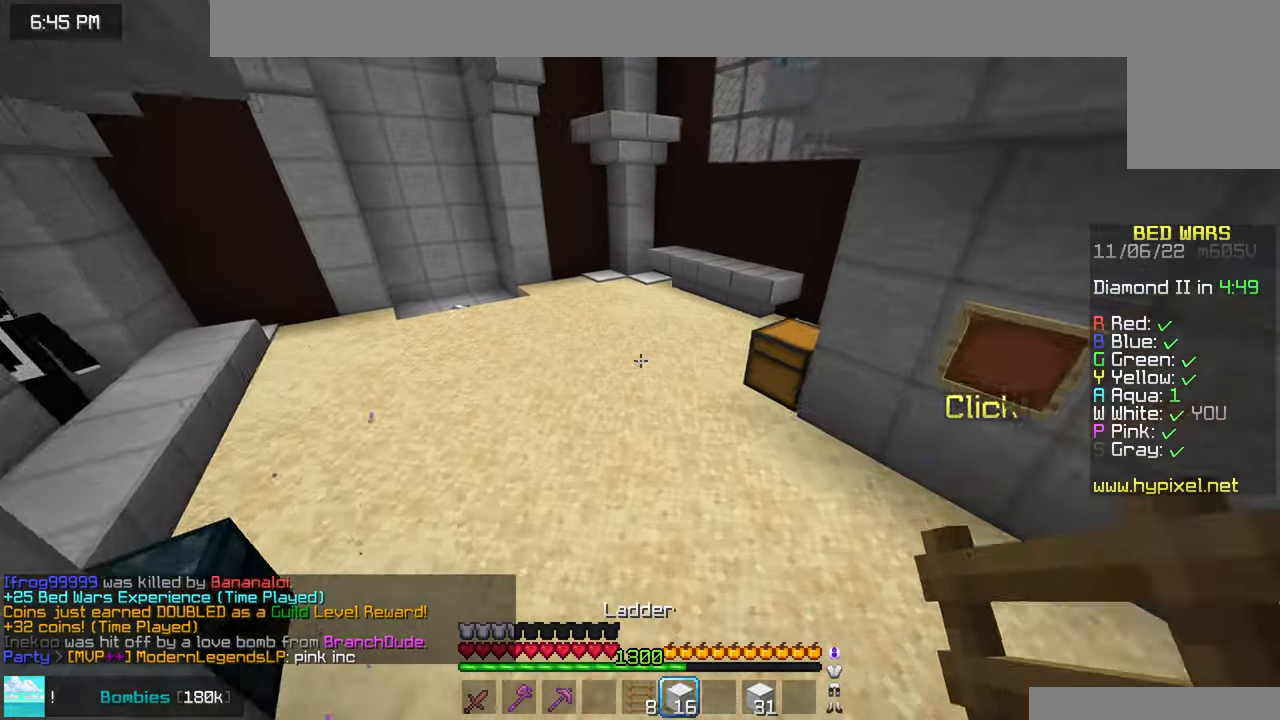
{"keys": ["left", "space", "up"], "mouse": [], "events": [[167, "mouse_right", "down"], [250, "mouse_right", "up"]]}
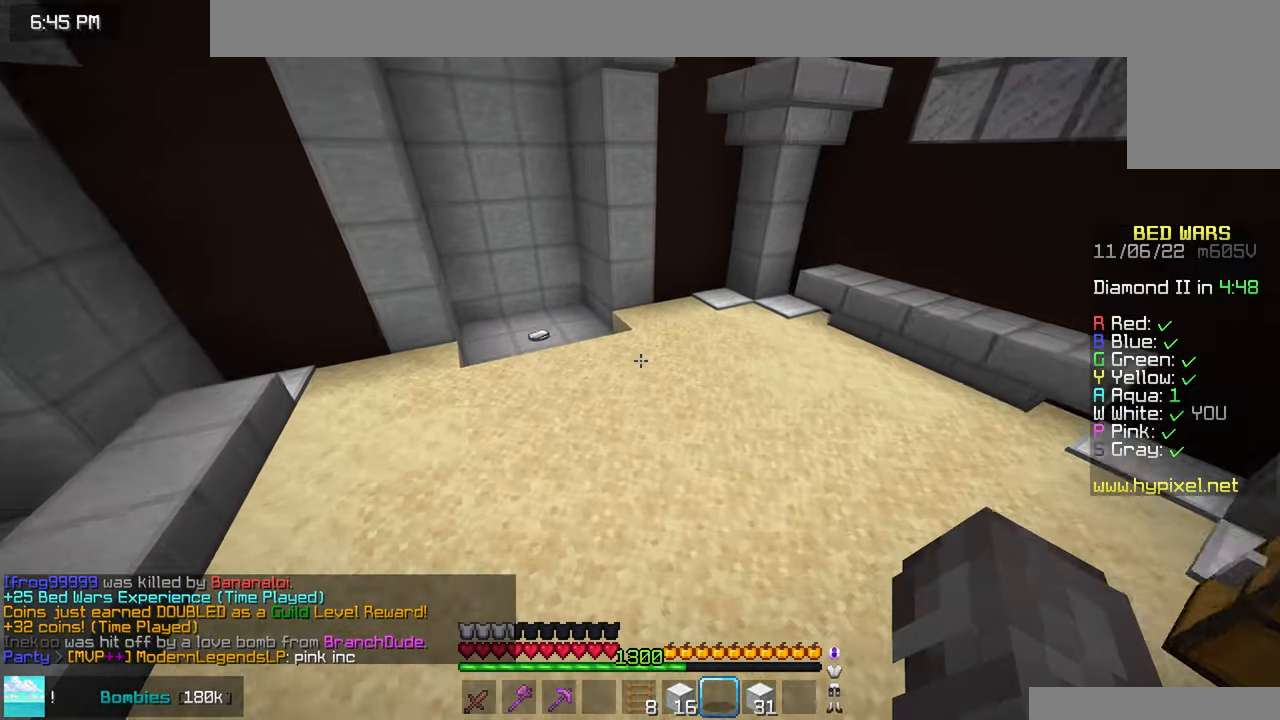
{"keys": ["left", "space", "up"], "mouse": [], "events": [[33, "left", "up"], [167, "left", "down"], [317, "mouse_right", "down"], [400, "mouse_right", "up"]]}
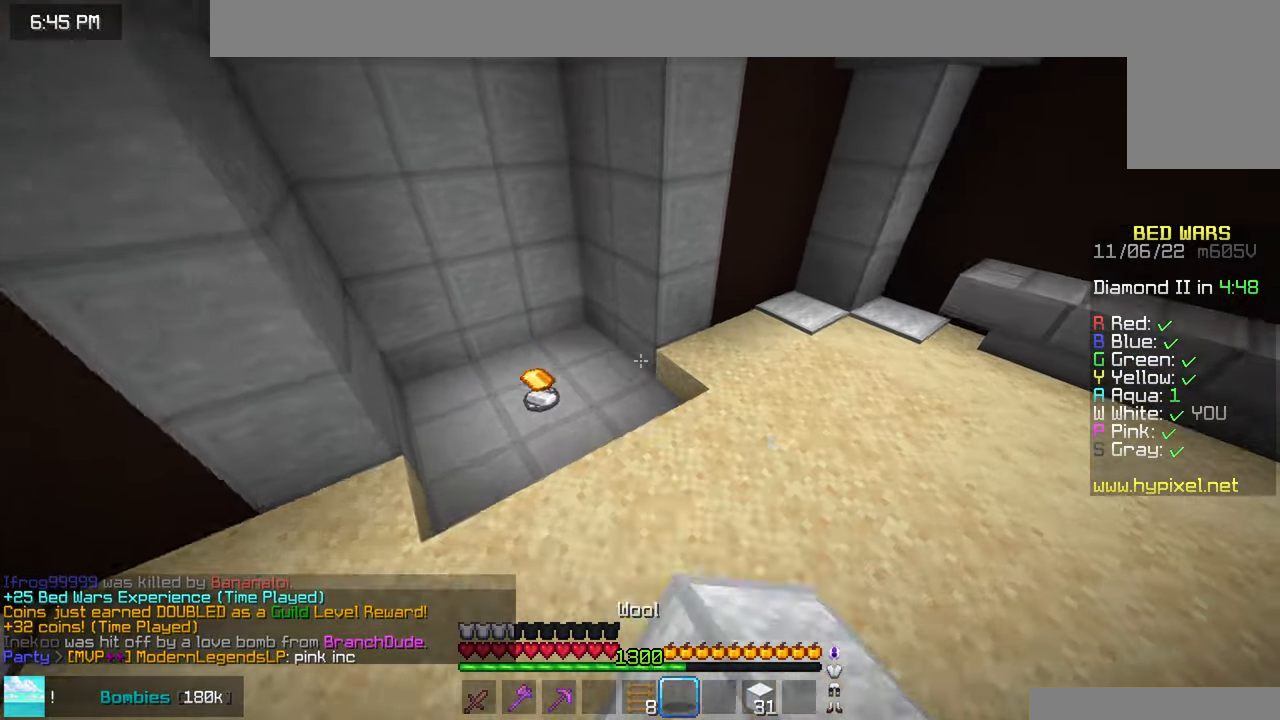
{"keys": ["up"], "mouse": [], "events": [[117, "left", "up"], [117, "space", "up"]]}
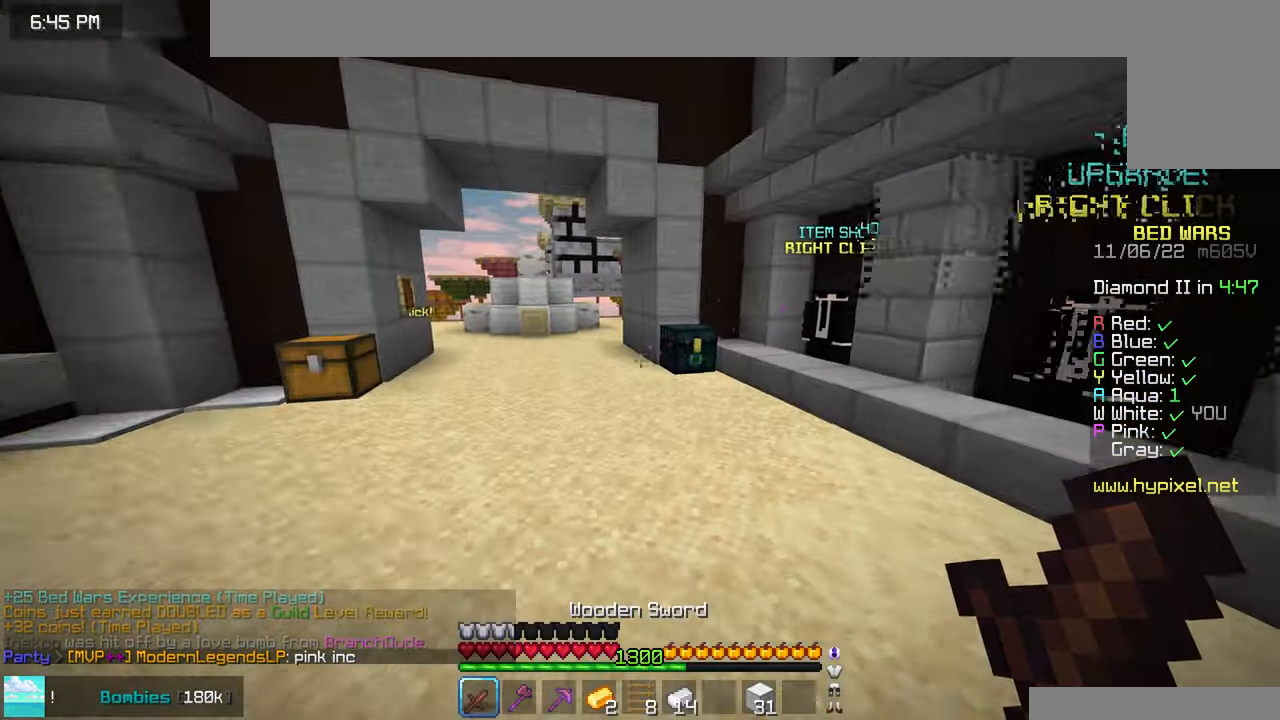
{"keys": ["left", "up"], "mouse": [], "events": [[100, "space", "down"], [383, "space", "up"], [450, "left", "down"]]}
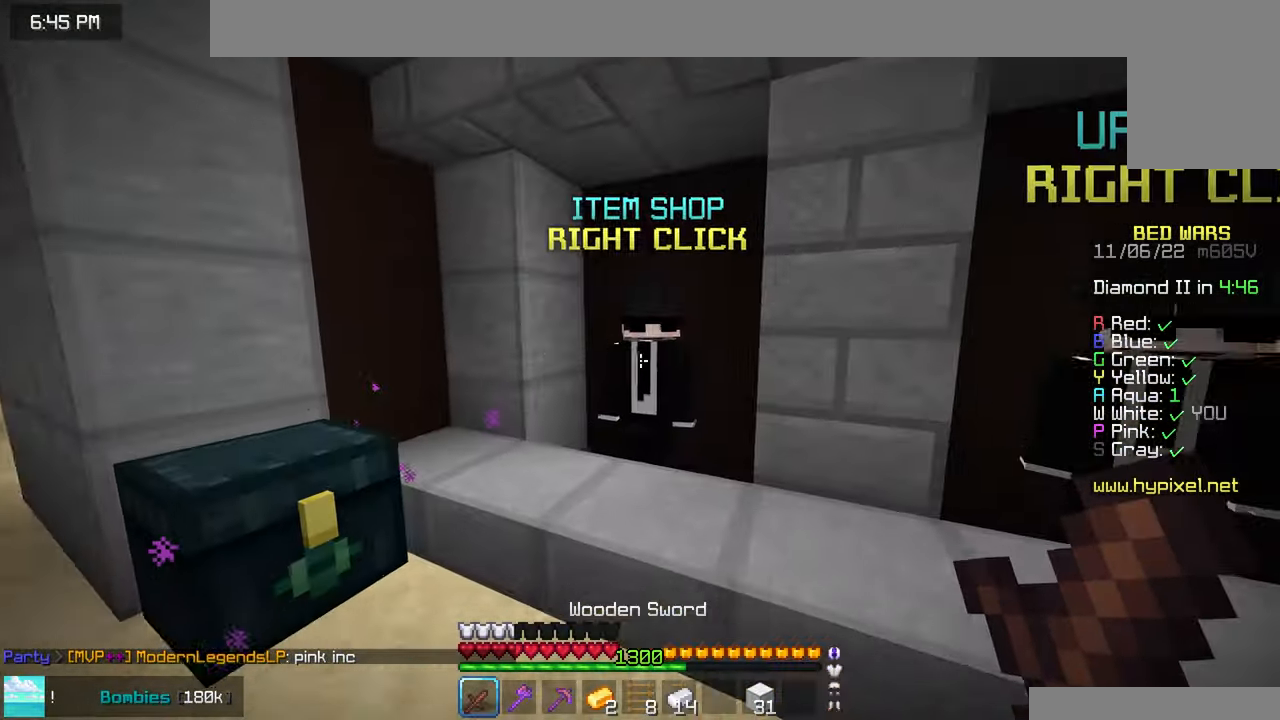
{"keys": [], "mouse": [], "events": [[17, "mouse_right", "down"], [33, "up", "up"], [133, "down", "down"], [167, "mouse_right", "up"], [200, "left", "up"], [283, "down", "up"]]}
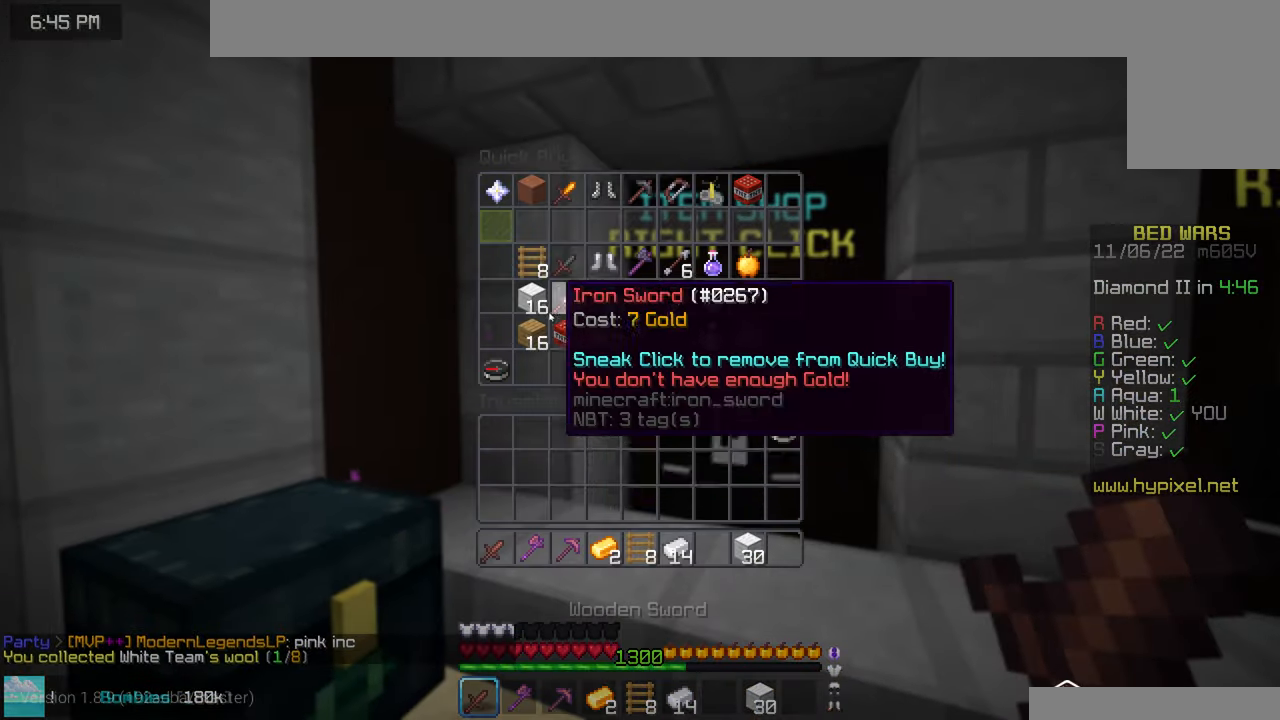
{"keys": ["left", "up"], "mouse": ["right"], "events": [[150, "mouse_left", "down"], [217, "mouse_left", "up"], [300, "left", "down"], [317, "up", "down"], [450, "mouse_right", "down"]]}
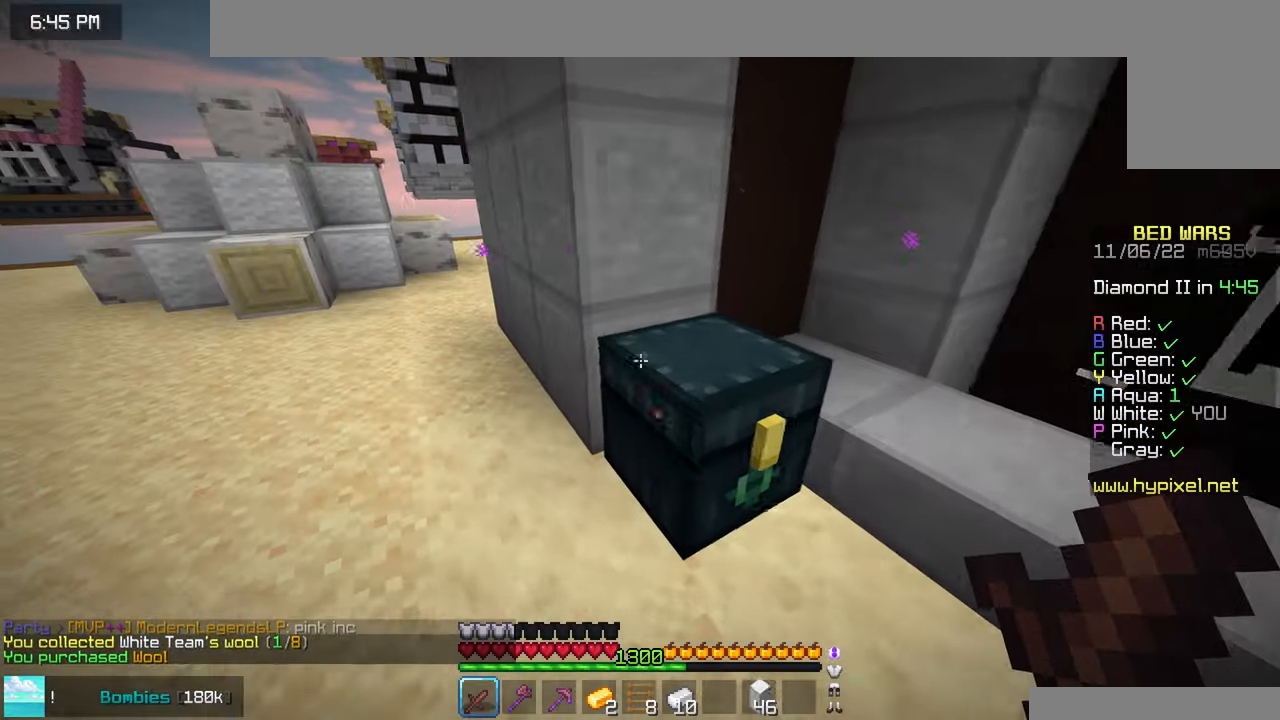
{"keys": ["space", "up"], "mouse": [], "events": [[100, "mouse_right", "up"], [117, "space", "down"], [133, "left", "up"]]}
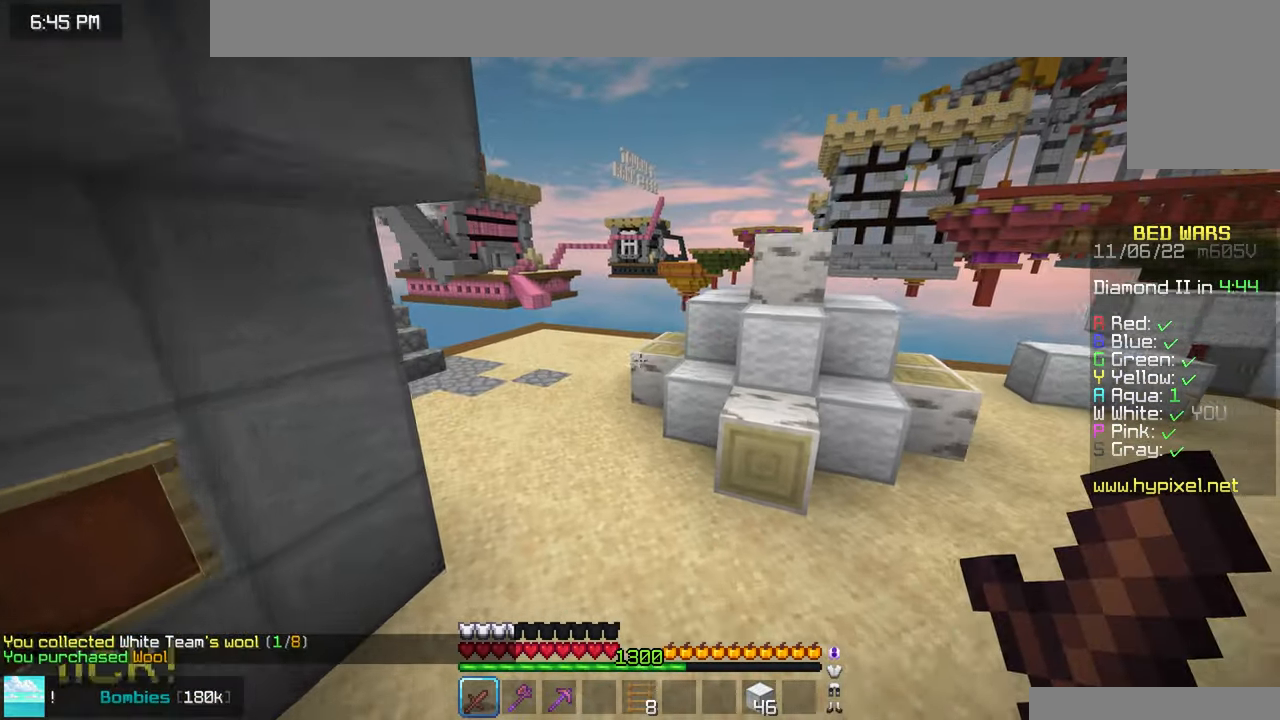
{"keys": ["left"], "mouse": [], "events": [[33, "left", "down"], [317, "space", "up"], [317, "up", "up"]]}
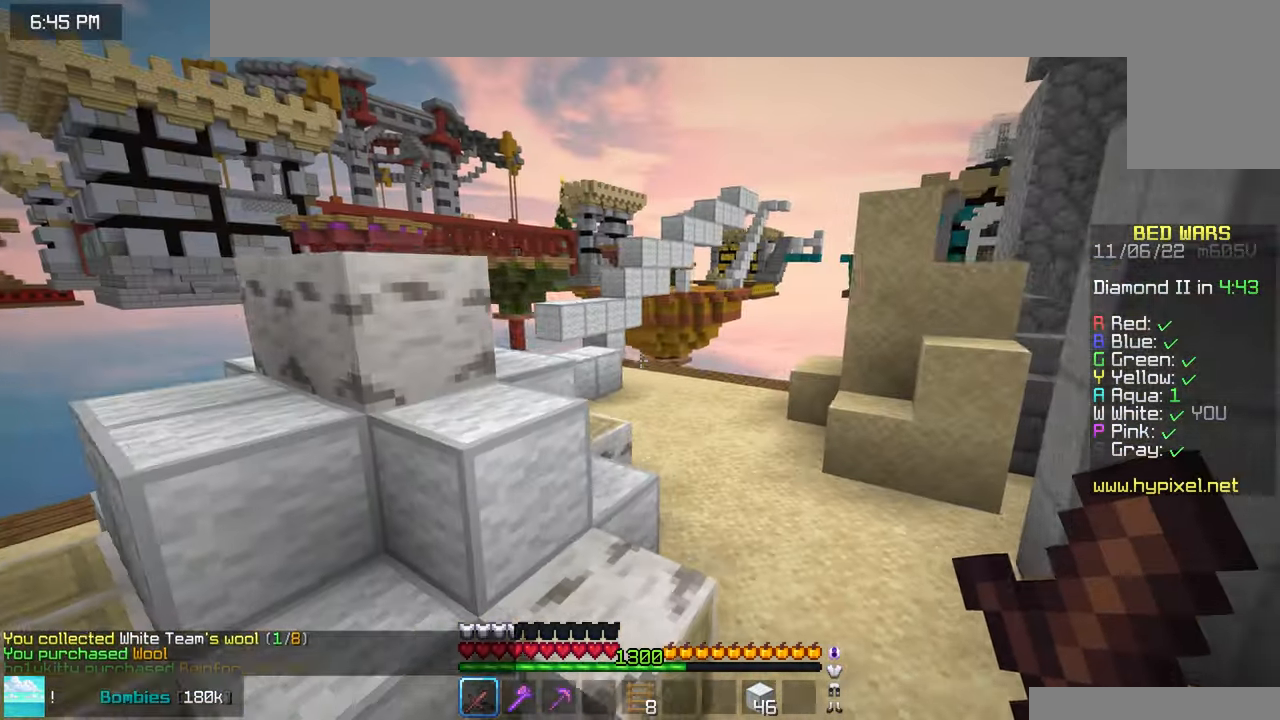
{"keys": ["left", "space", "up"], "mouse": [], "events": [[333, "space", "down"], [350, "up", "down"]]}
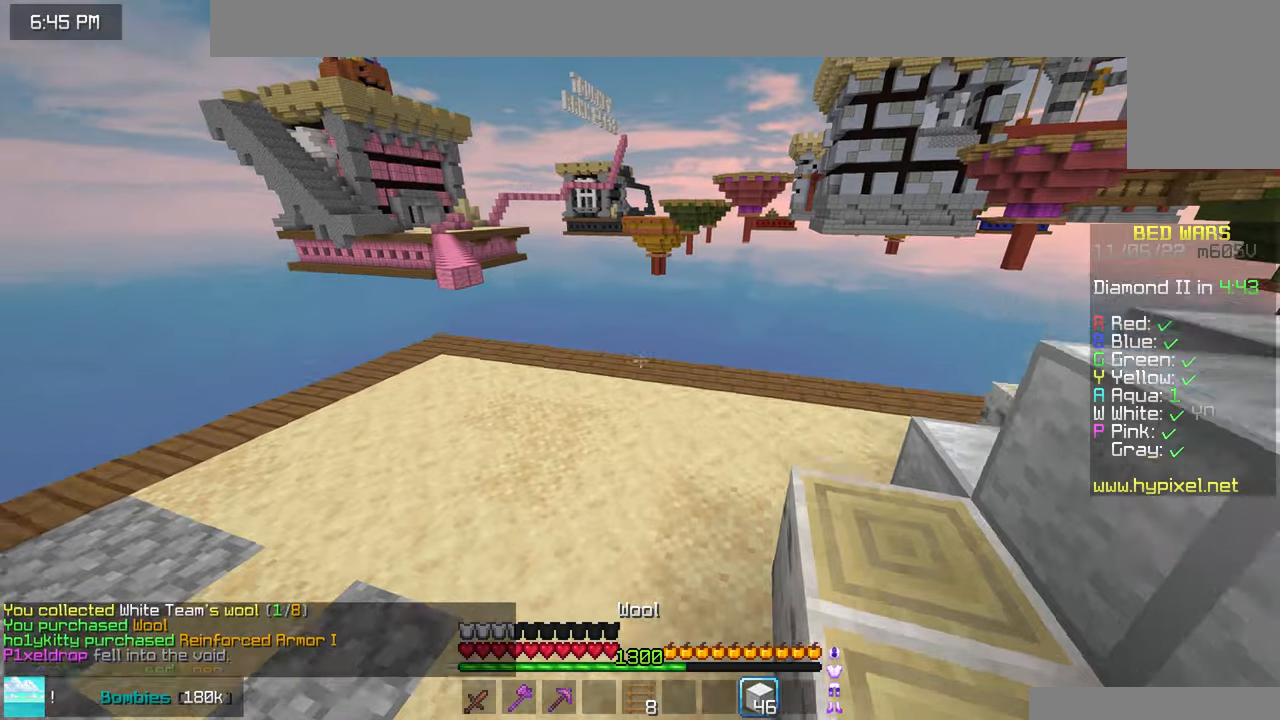
{"keys": ["up"], "mouse": [], "events": [[284, "space", "up"], [450, "left", "up"]]}
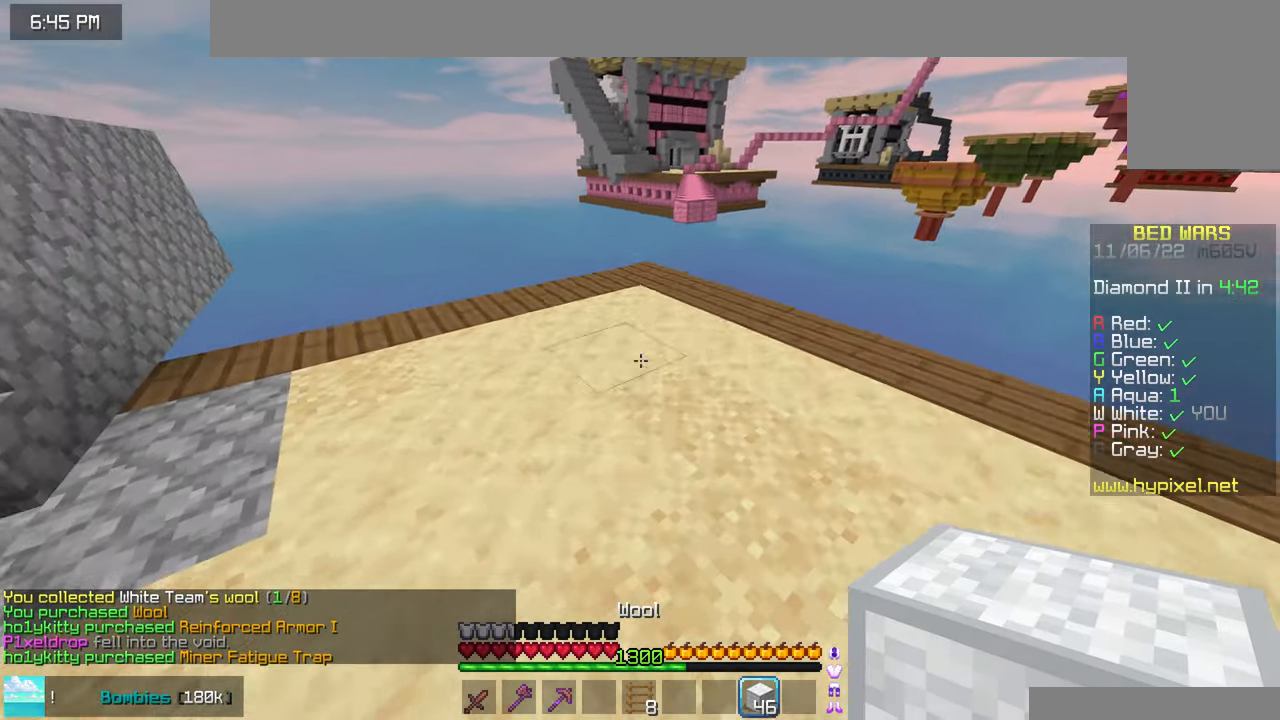
{"keys": ["down", "left"], "mouse": [], "events": [[34, "space", "down"], [200, "mouse_right", "down"], [267, "space", "up"], [317, "up", "up"], [334, "left", "down"], [417, "mouse_right", "up"], [484, "down", "down"]]}
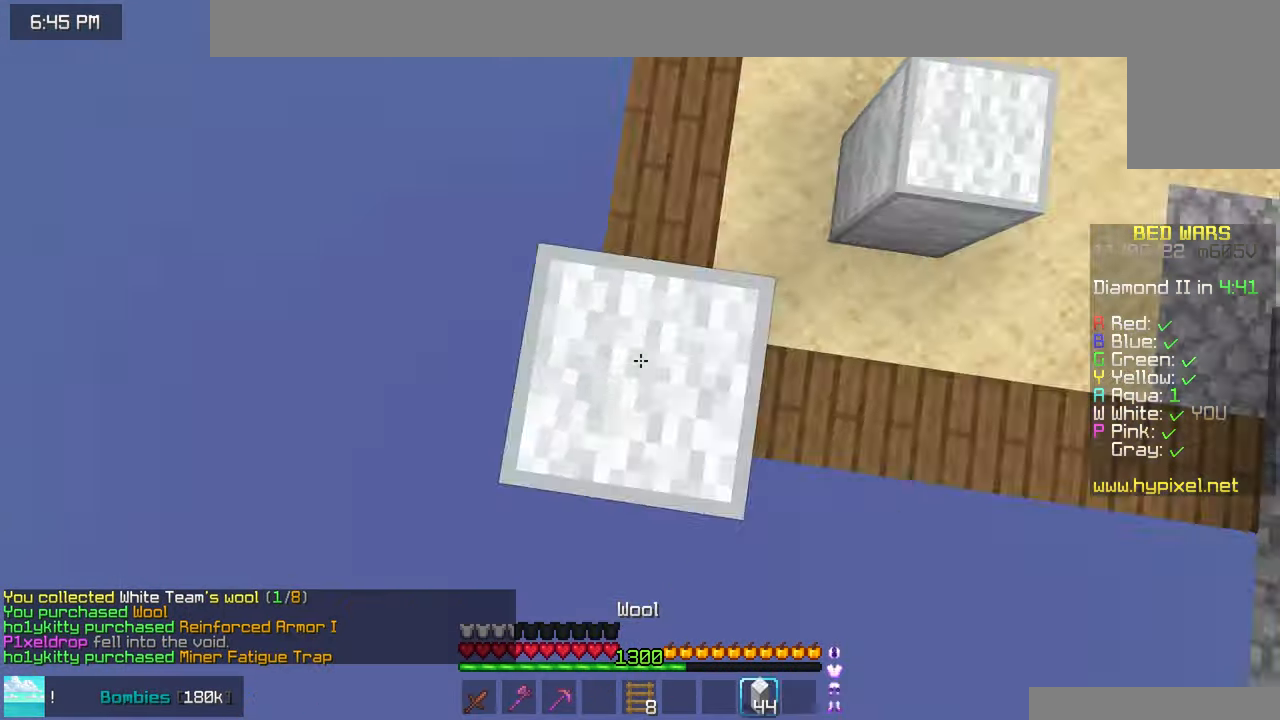
{"keys": ["down"], "mouse": [], "events": [[200, "left", "up"]]}
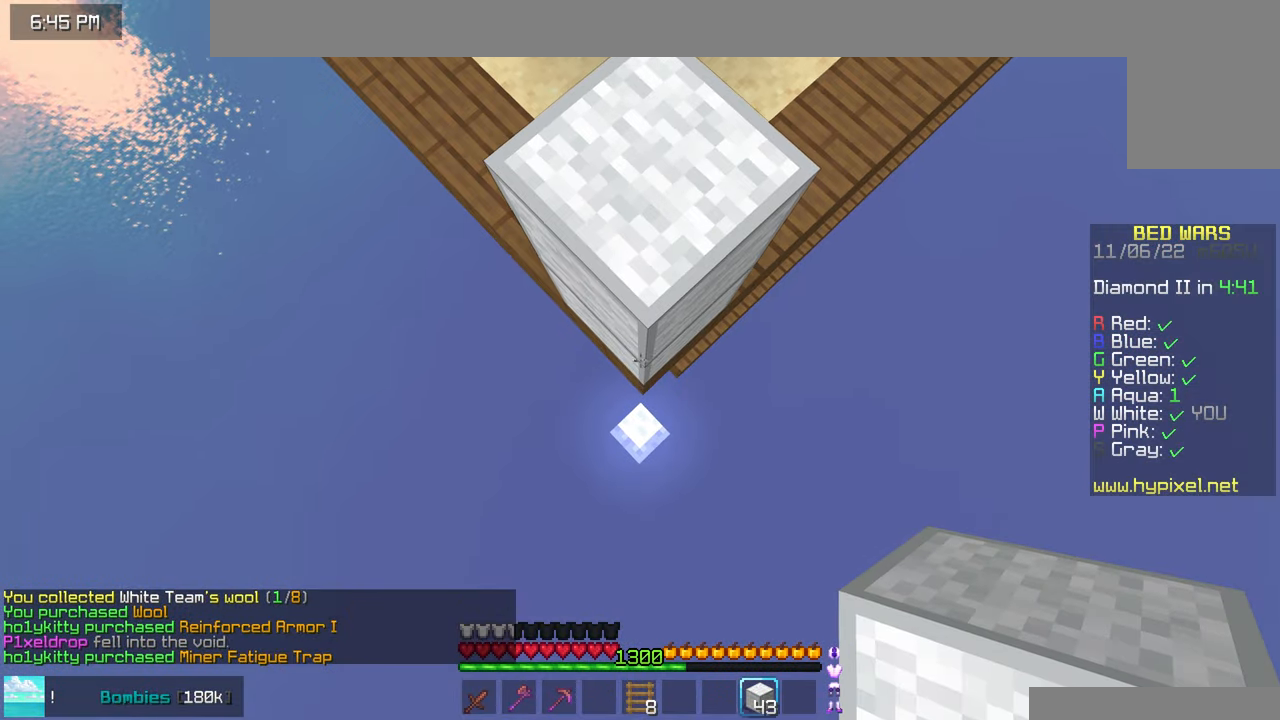
{"keys": ["down"], "mouse": ["right"], "events": [[150, "mouse_right", "down"]]}
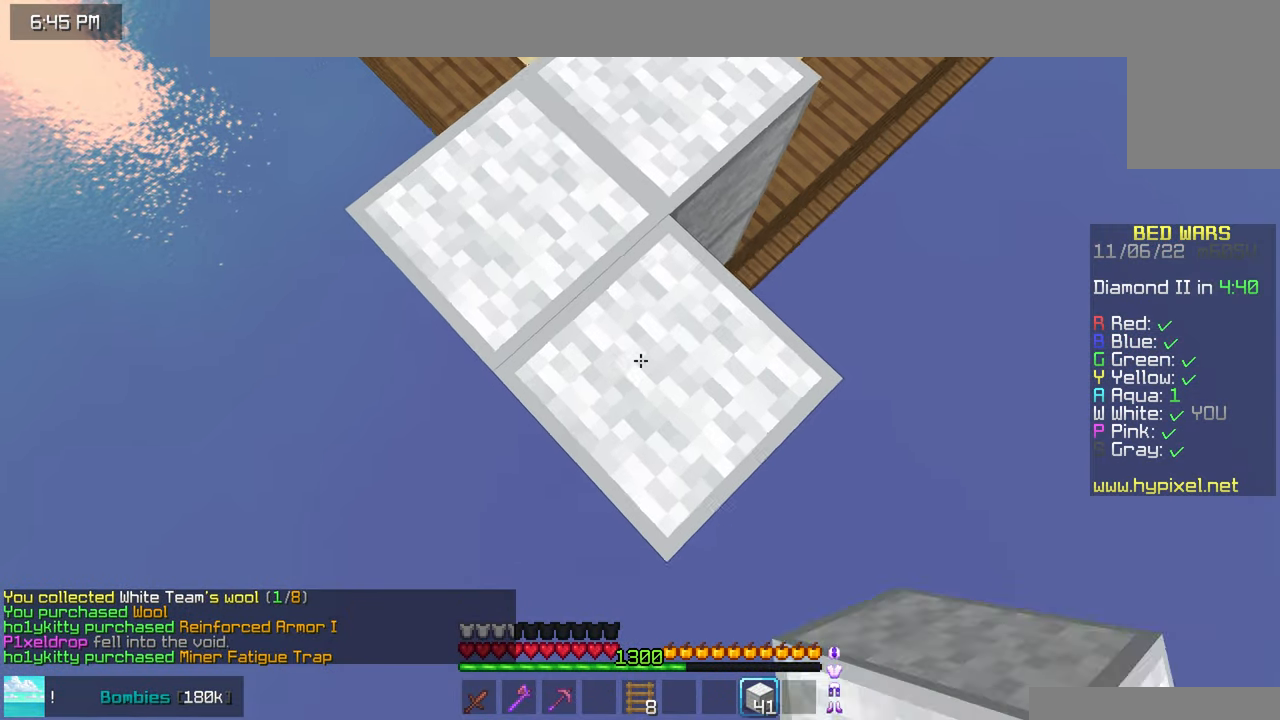
{"keys": ["down"], "mouse": ["right"], "events": [[67, "mouse_right", "up"], [250, "mouse_right", "down"]]}
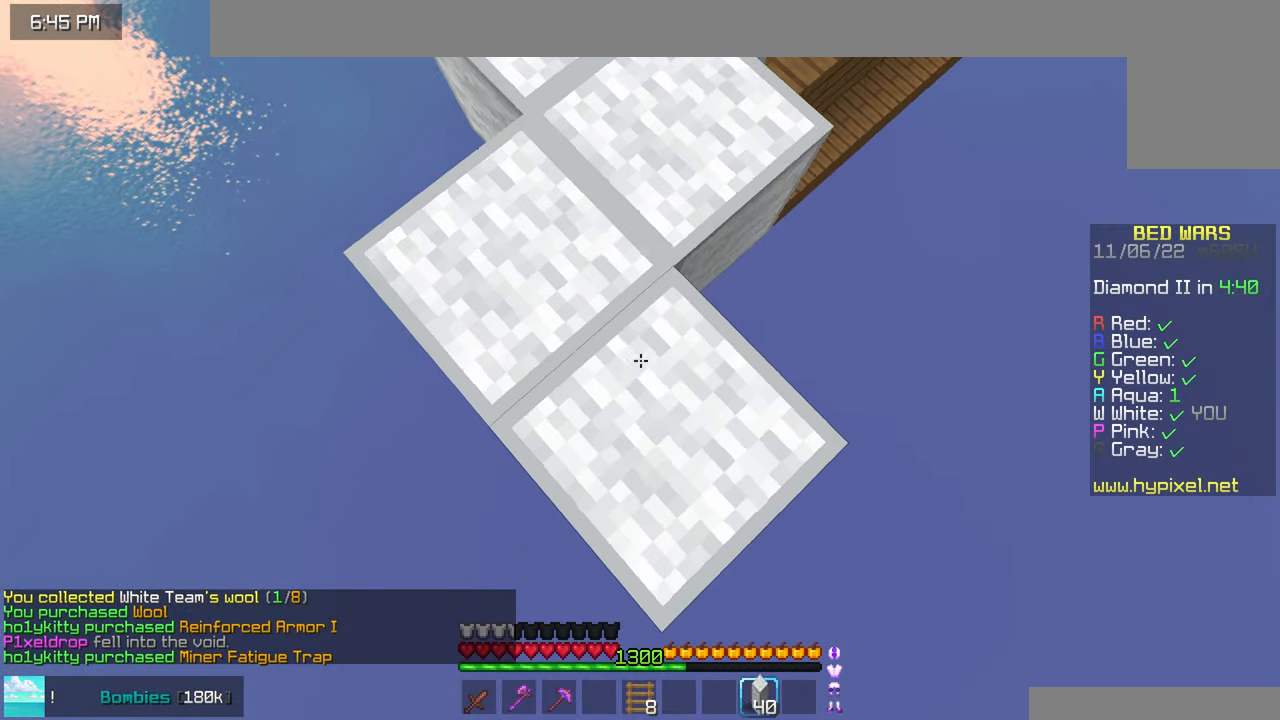
{"keys": ["down"], "mouse": ["right"], "events": [[134, "mouse_right", "up"], [267, "mouse_right", "down"], [384, "mouse_right", "up"], [417, "mouse_right", "down"]]}
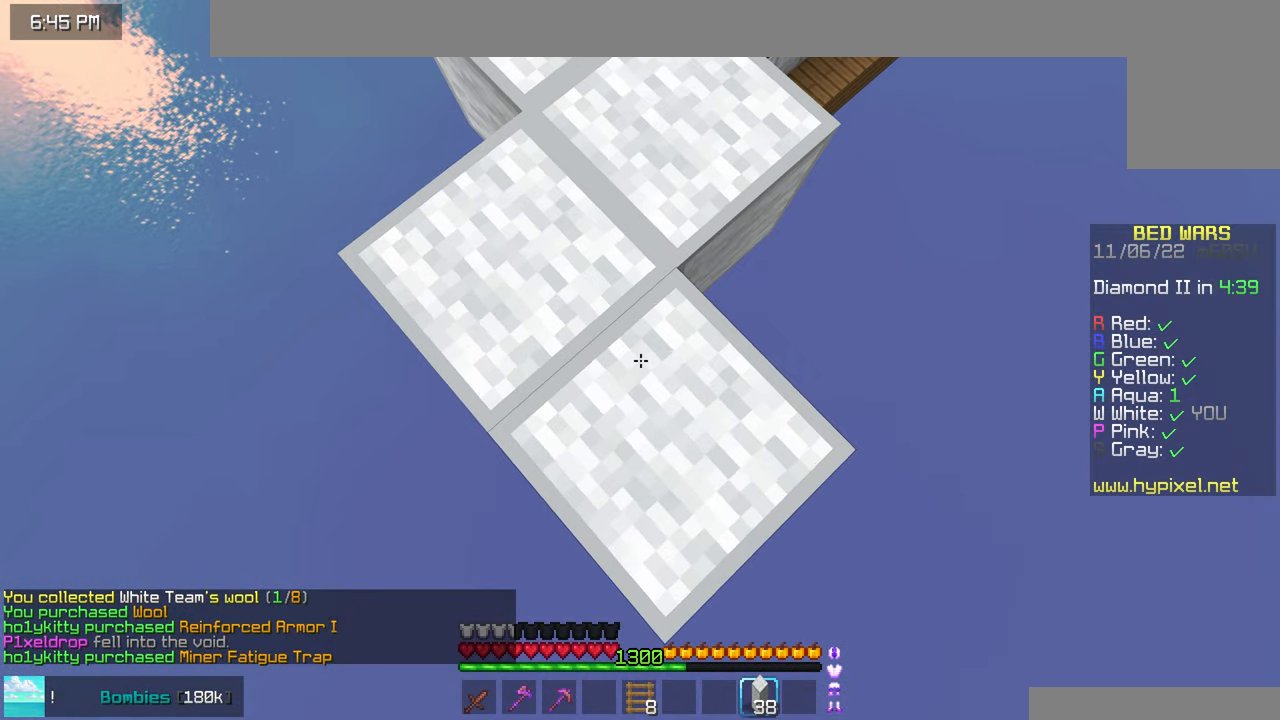
{"keys": ["down"], "mouse": ["right"], "events": [[184, "mouse_right", "up"], [300, "mouse_right", "down"]]}
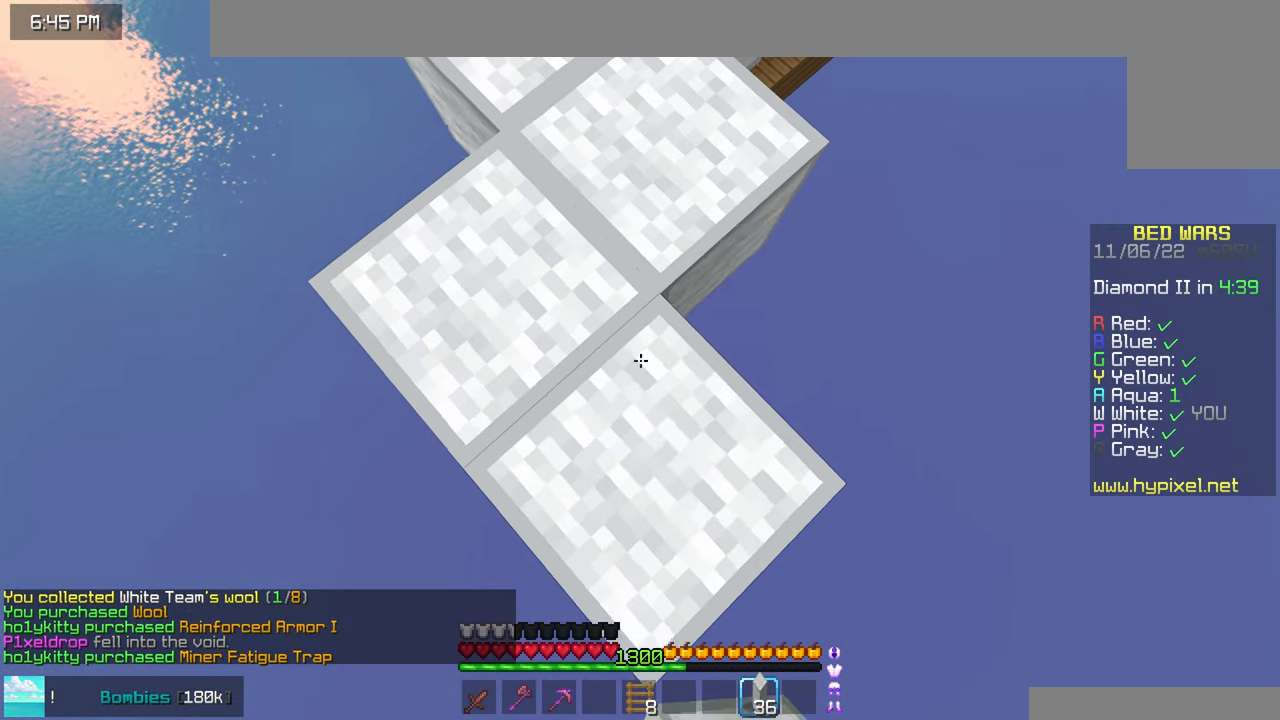
{"keys": ["down"], "mouse": ["right"], "events": [[200, "mouse_right", "up"], [367, "mouse_right", "down"]]}
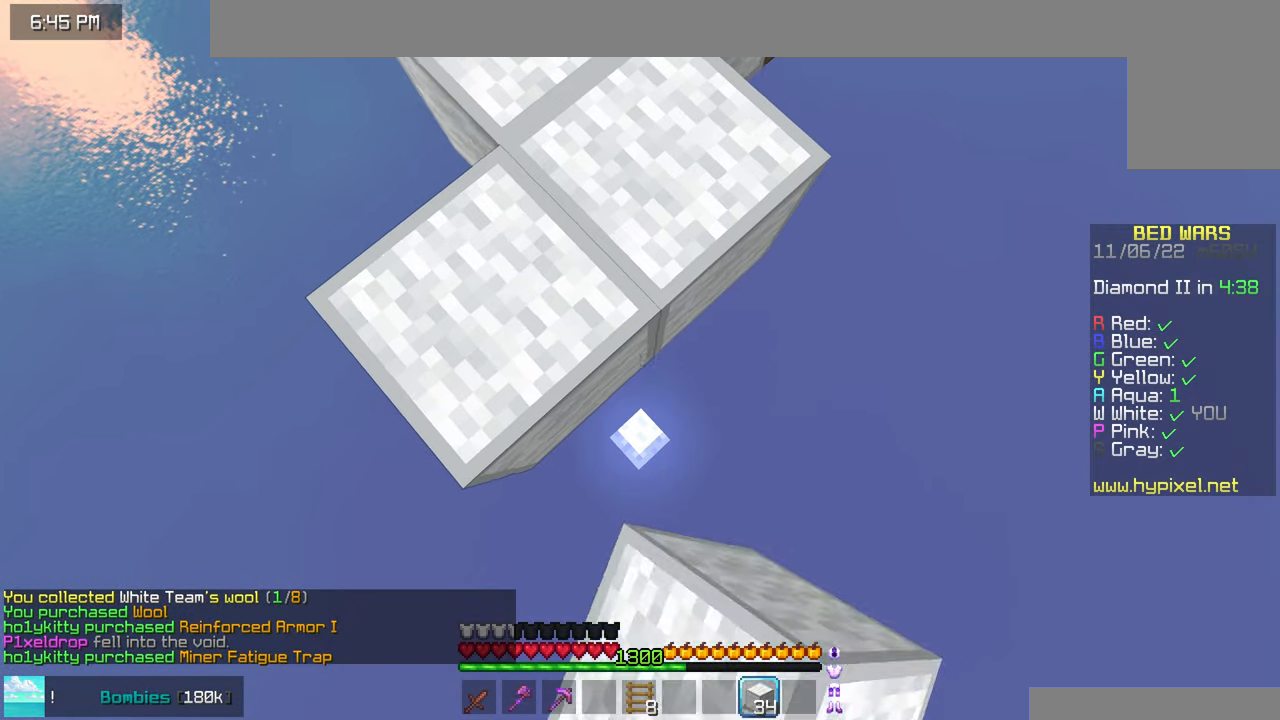
{"keys": ["down"], "mouse": ["right"], "events": [[267, "mouse_right", "up"], [417, "mouse_right", "down"]]}
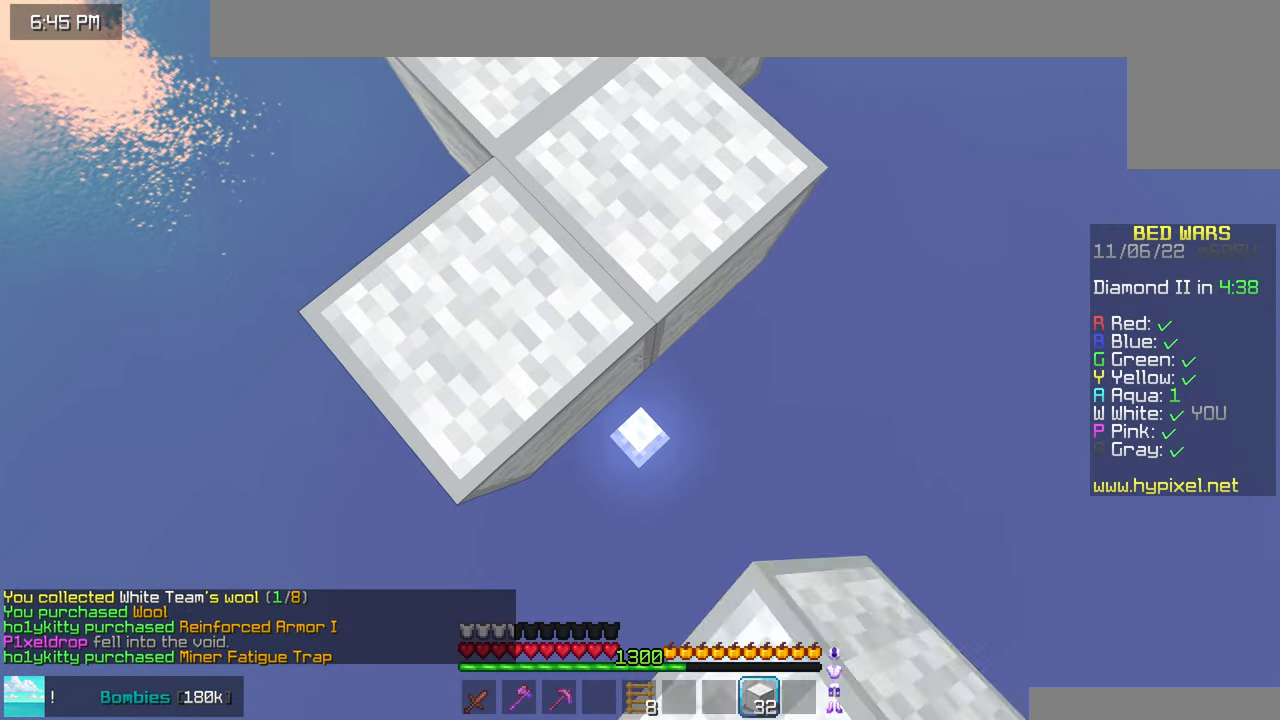
{"keys": ["down"], "mouse": ["right"], "events": [[284, "mouse_right", "up"], [434, "mouse_right", "down"]]}